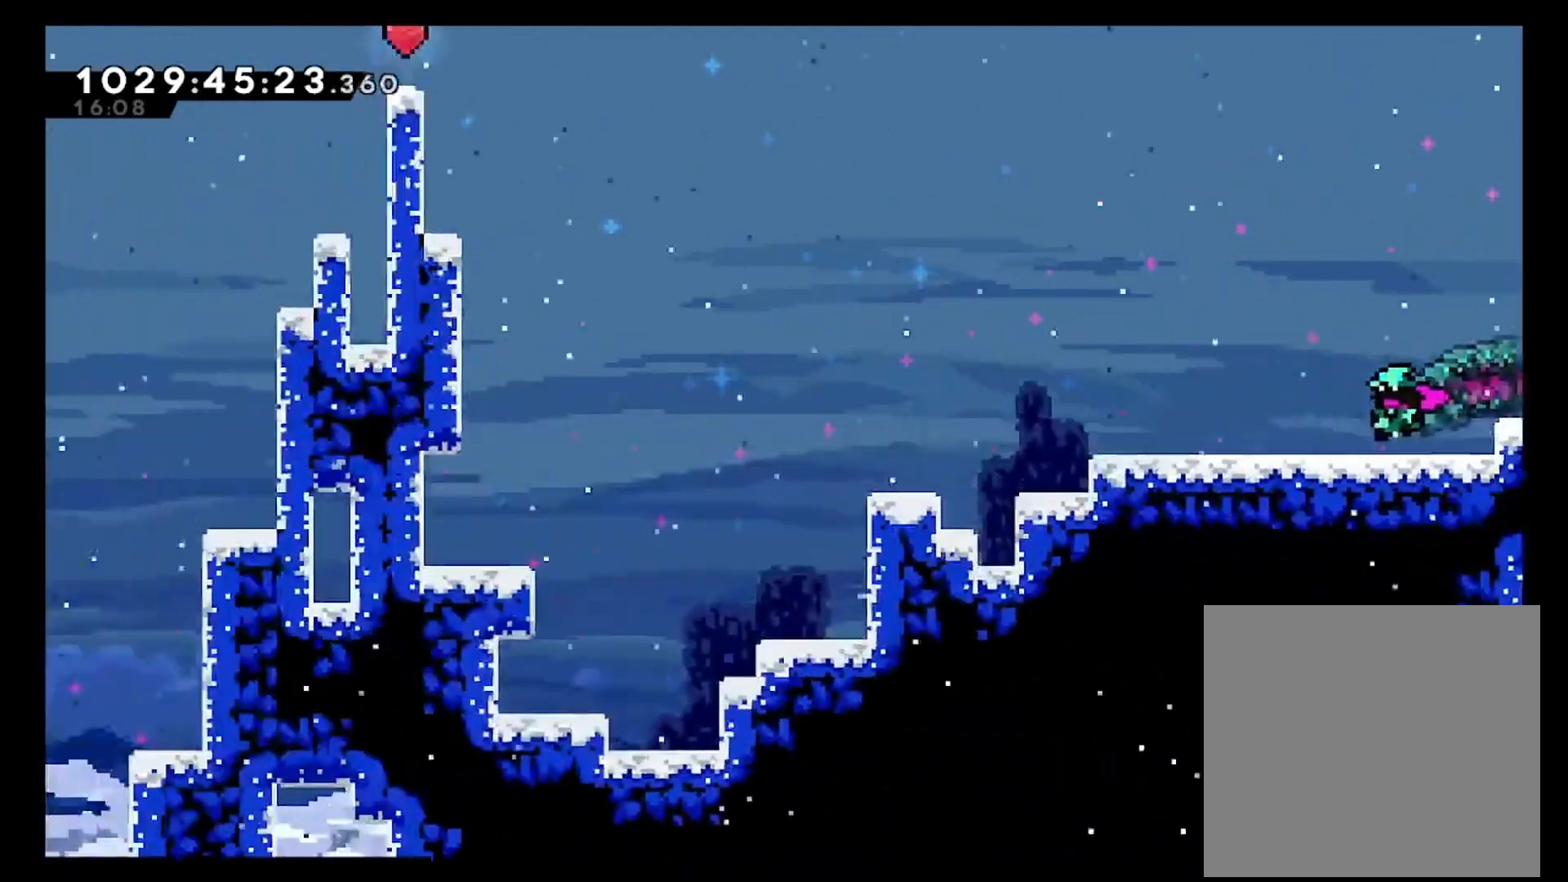
Gameplay with a controller (Xbox layout); each line is a JSON object with the inputs held at the frame after it (dt_ms = milliseconds from this image to that frame). "events" lists button and stick changes between this image and that frame as [ms after this image, input, new state], when the widget could be followed in between. Not read: DPAD_LEFT DPAD_UP L3 R3.
{"dt_ms": 500, "buttons": [], "left_stick": "up-left", "right_stick": "center", "events": []}
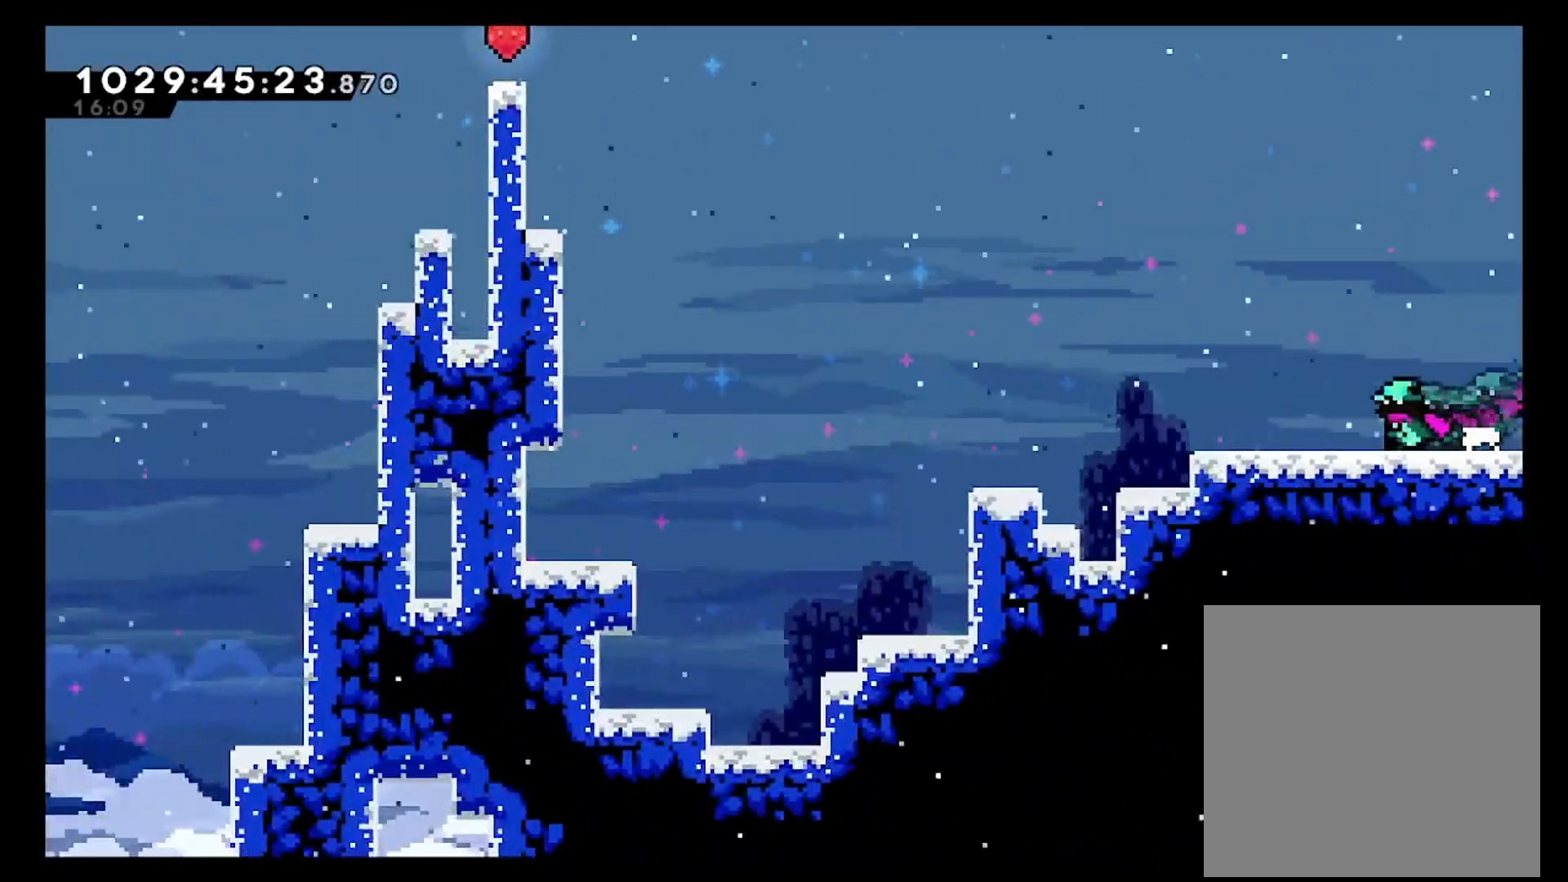
{"dt_ms": 1000, "buttons": [], "left_stick": "up-left", "right_stick": "center", "events": [[200, "X", "down"], [283, "X", "up"], [500, "left_stick", "left"], [650, "A", "down"], [883, "left_stick", "up-left"], [983, "A", "up"]]}
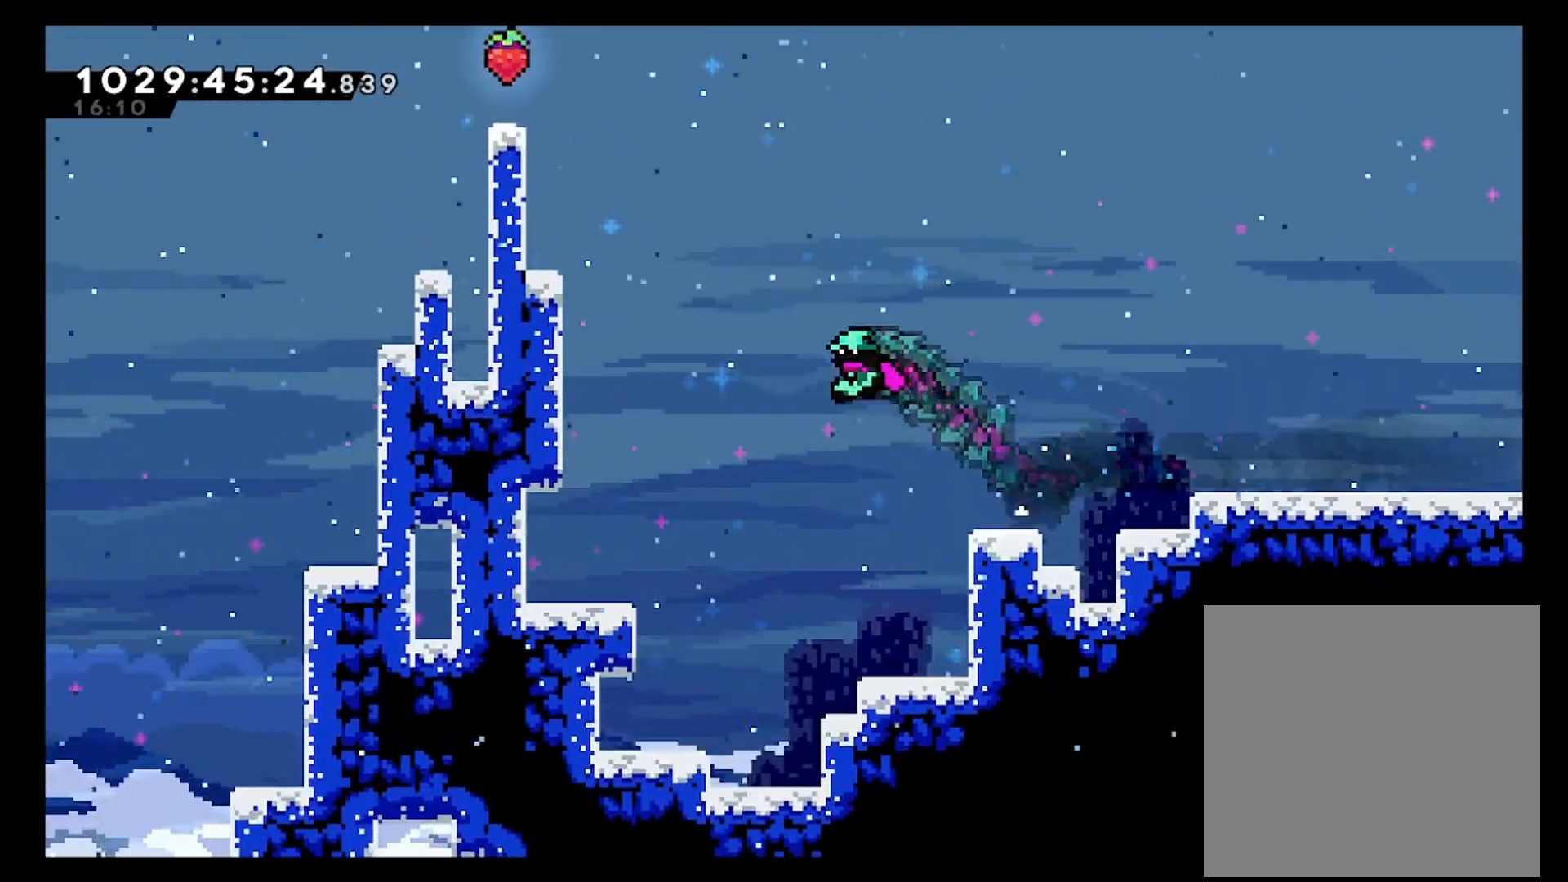
{"dt_ms": 500, "buttons": ["L2"], "left_stick": "up-left", "right_stick": "center", "events": [[83, "X", "down"], [233, "L2", "down"], [433, "X", "up"]]}
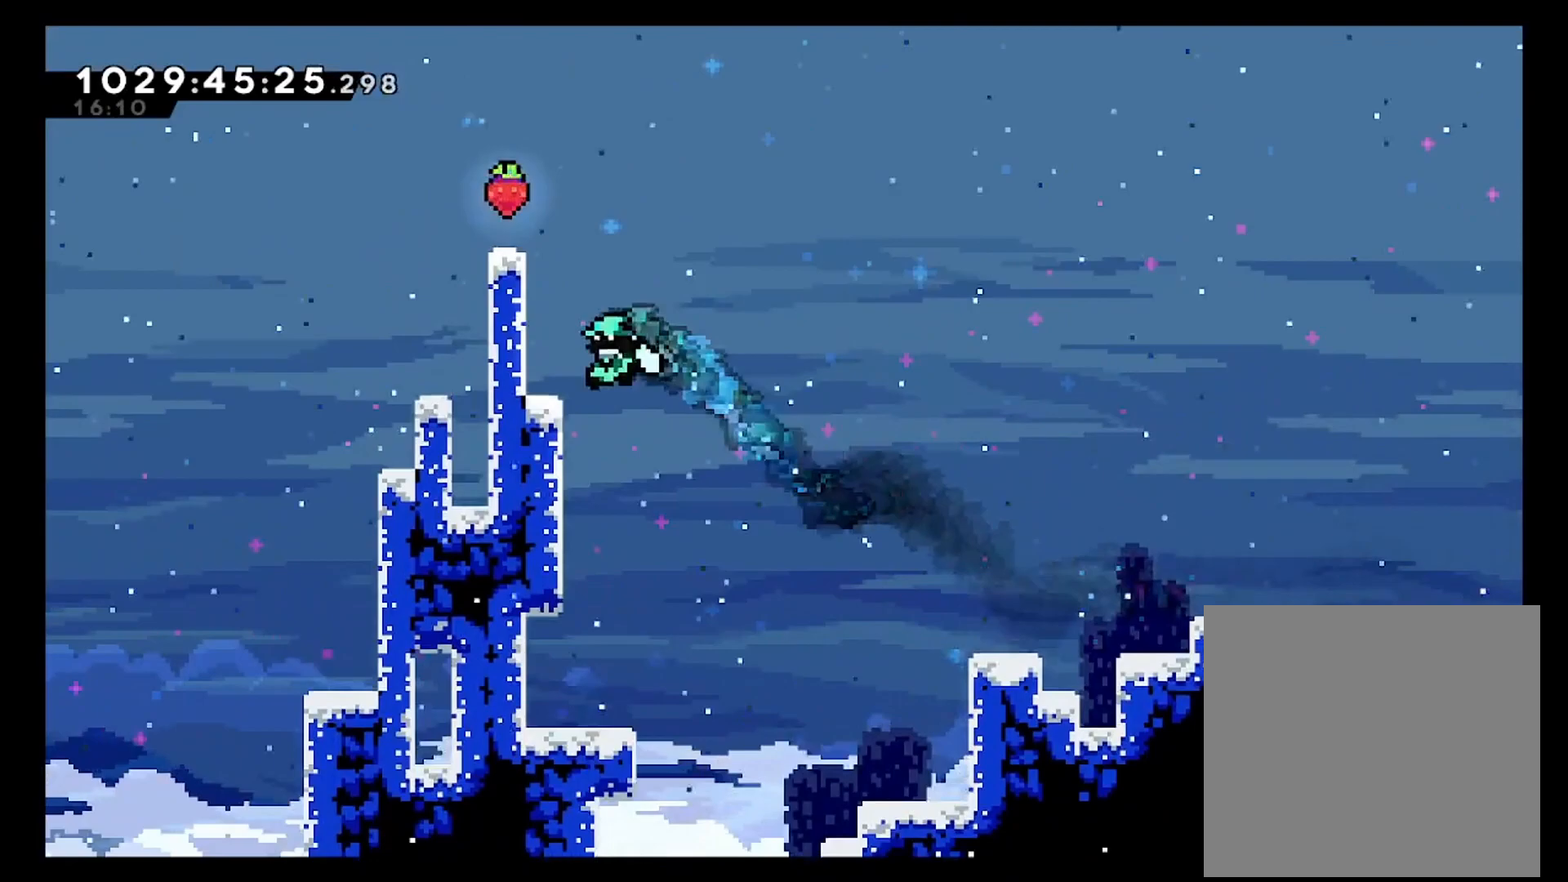
{"dt_ms": 500, "buttons": ["L2"], "left_stick": "up-left", "right_stick": "center", "events": [[83, "A", "down"], [200, "A", "up"], [283, "A", "down"], [400, "A", "up"]]}
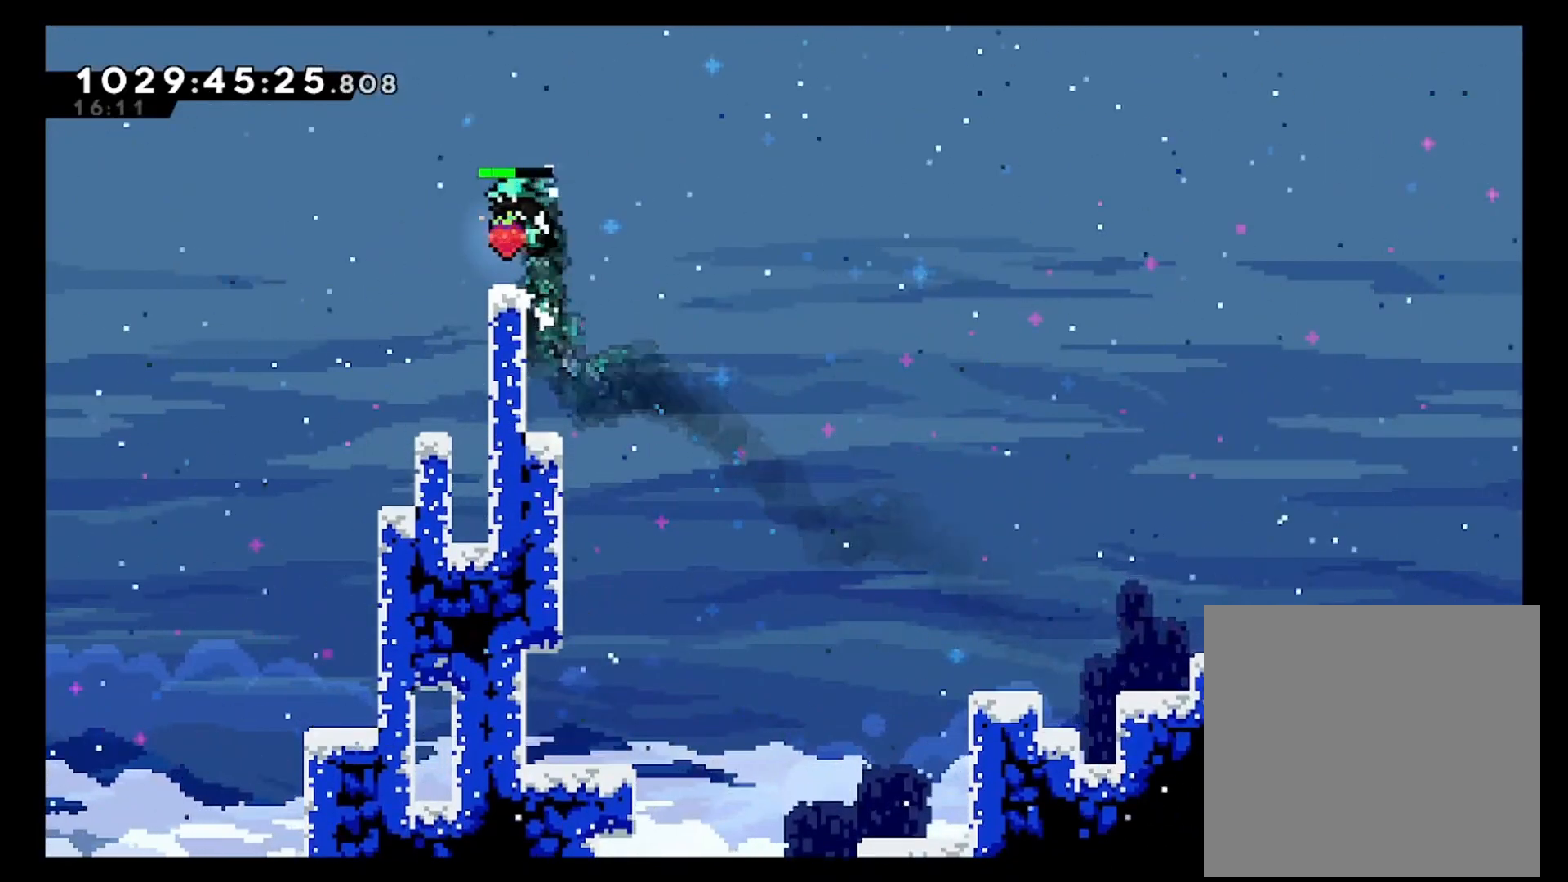
{"dt_ms": 500, "buttons": [], "left_stick": "center", "right_stick": "center", "events": [[100, "L2", "up"], [133, "left_stick", "center"]]}
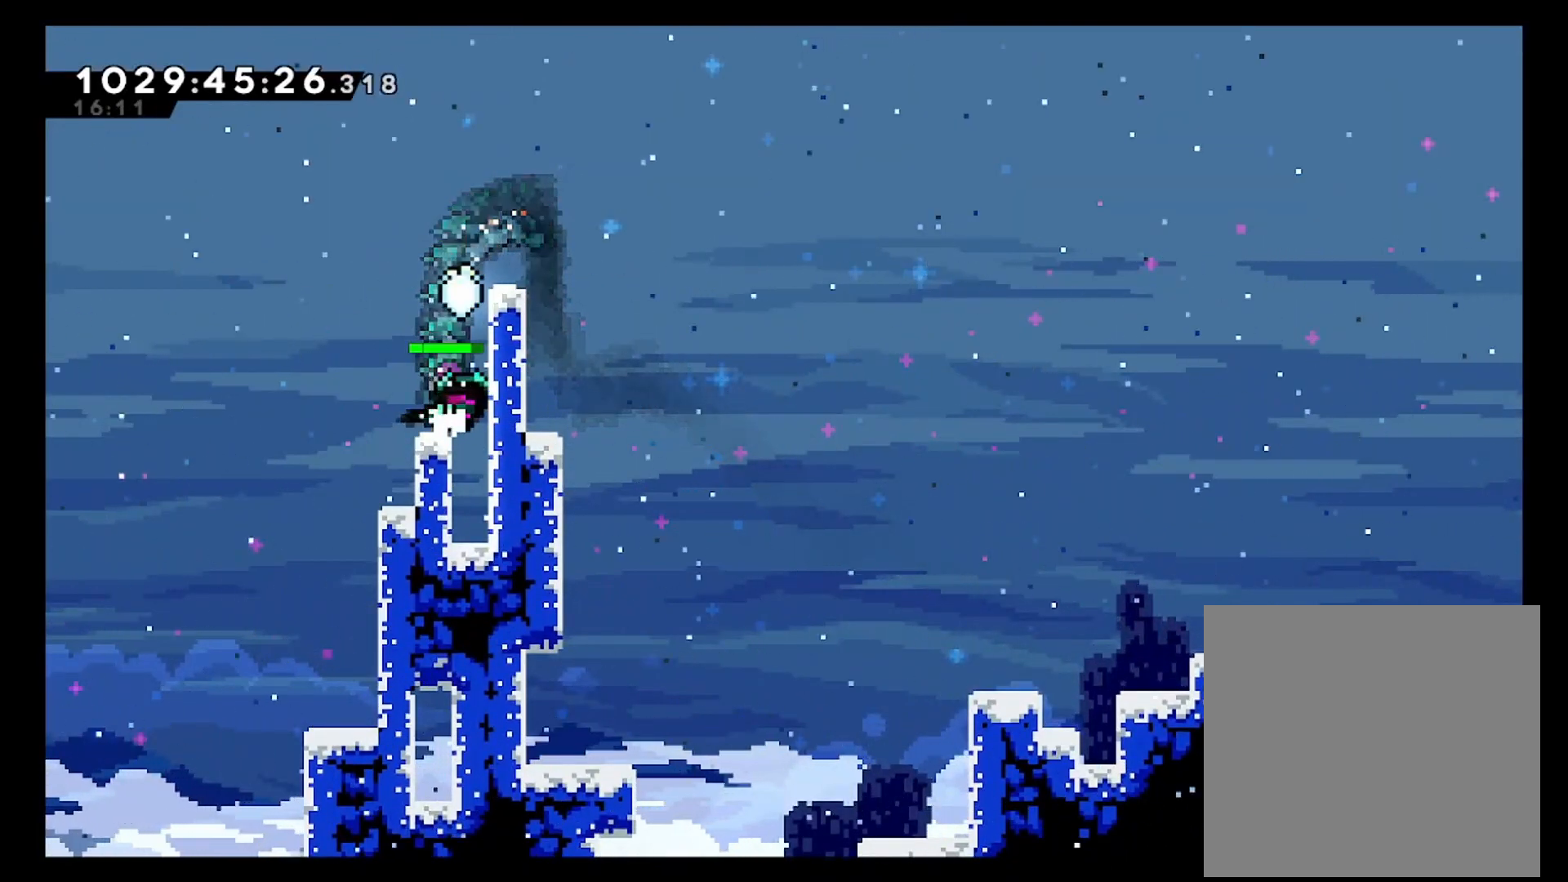
{"dt_ms": 500, "buttons": ["L2"], "left_stick": "up-right", "right_stick": "center", "events": [[33, "A", "down"], [183, "left_stick", "right"], [383, "A", "up"], [400, "left_stick", "up-right"], [433, "L2", "down"]]}
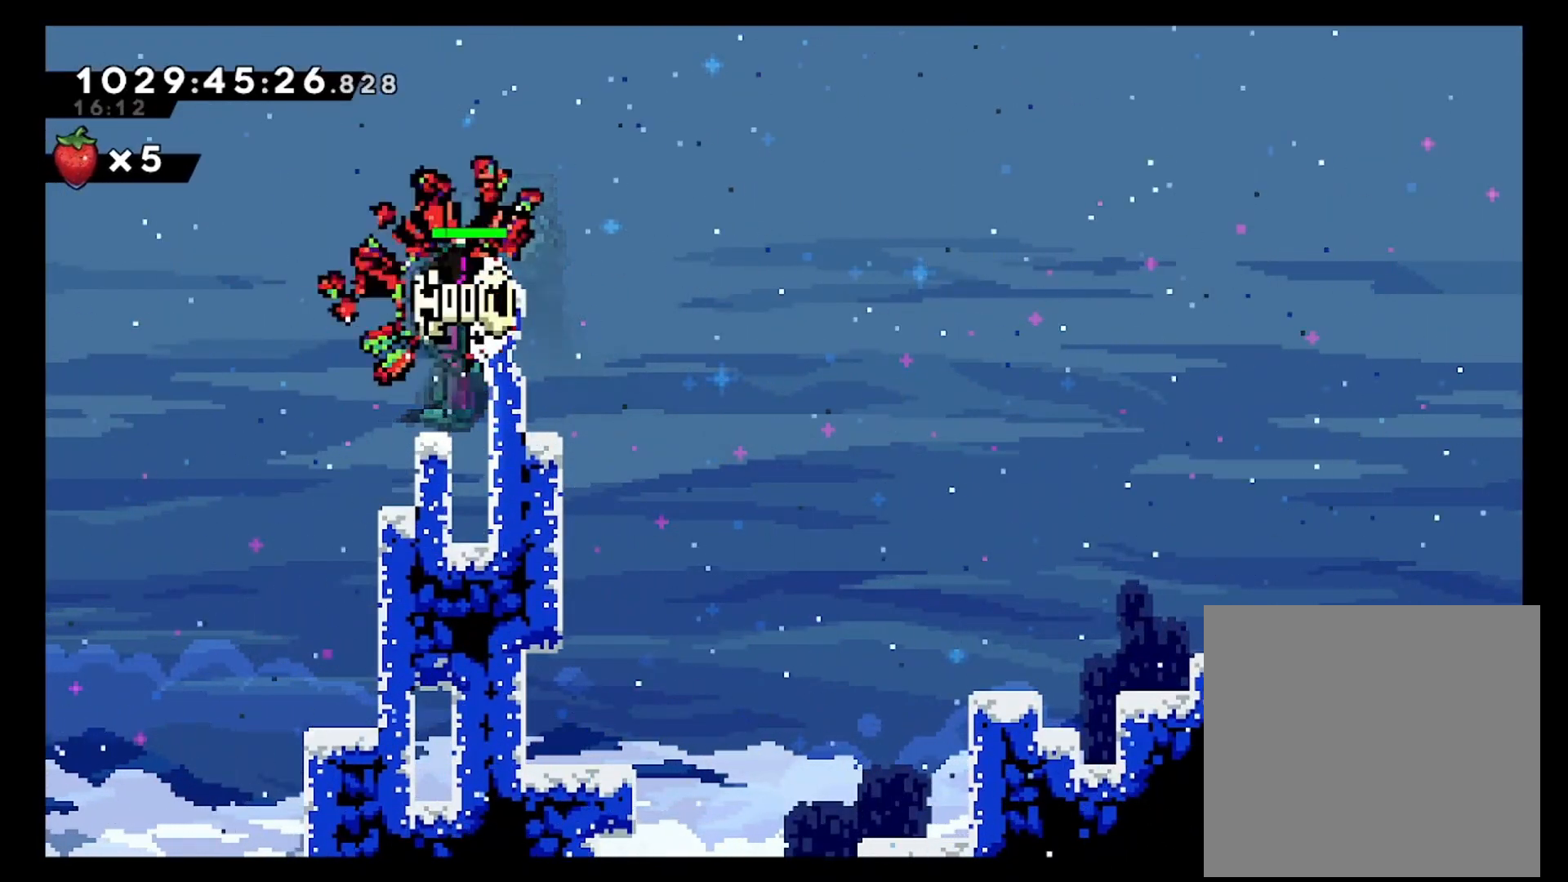
{"dt_ms": 500, "buttons": ["A"], "left_stick": "right", "right_stick": "center", "events": [[233, "left_stick", "right"], [333, "L2", "up"], [333, "X", "down"], [483, "A", "down"], [483, "X", "up"]]}
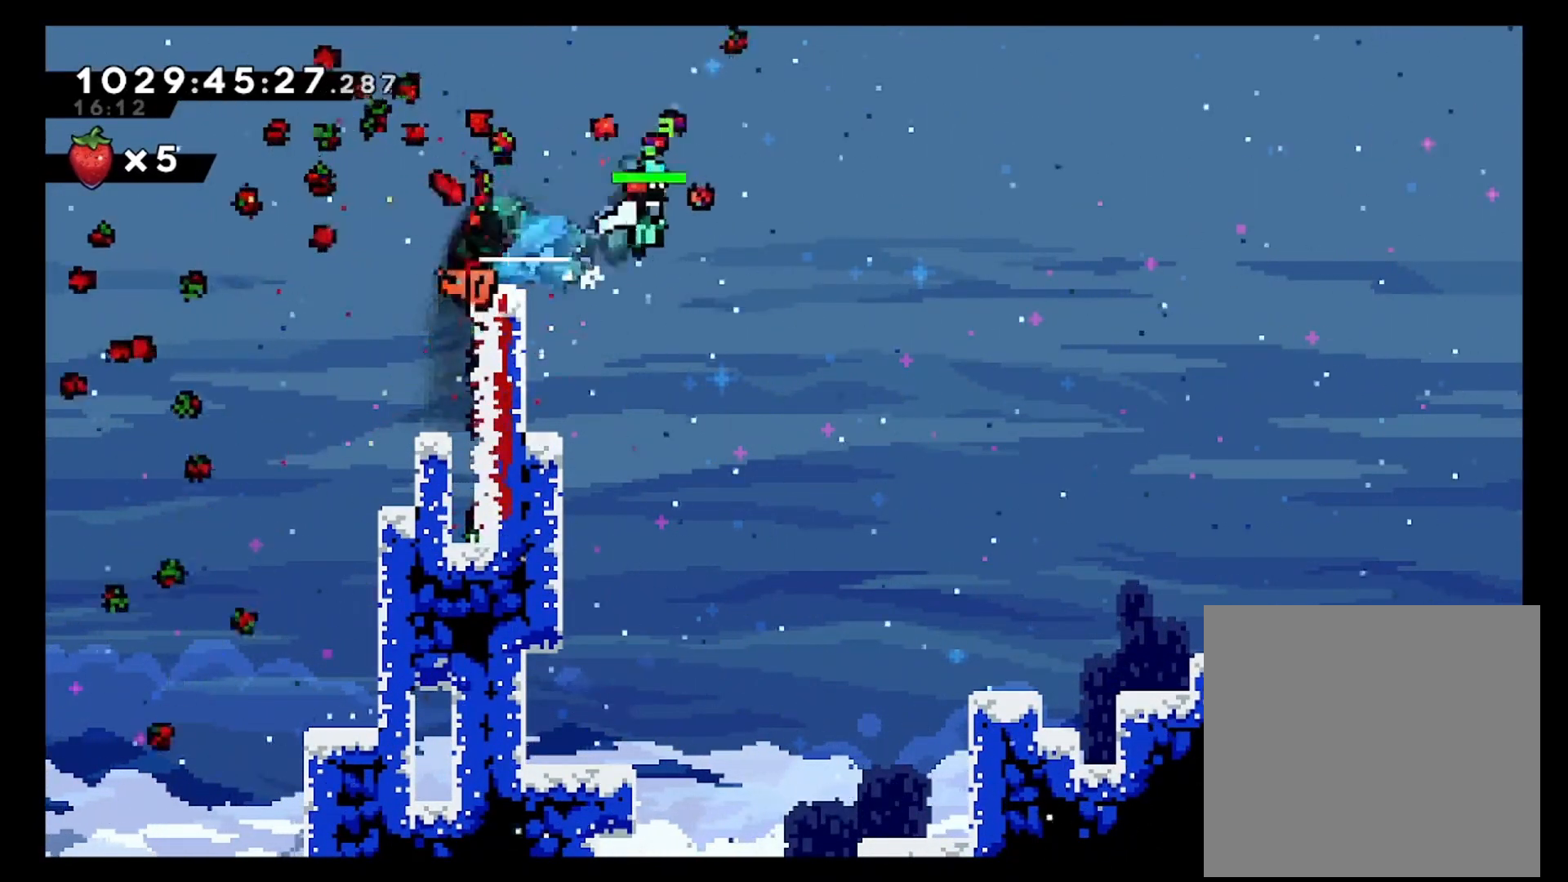
{"dt_ms": 500, "buttons": [], "left_stick": "right", "right_stick": "center", "events": [[183, "A", "up"], [383, "L1", "down"], [433, "L1", "up"]]}
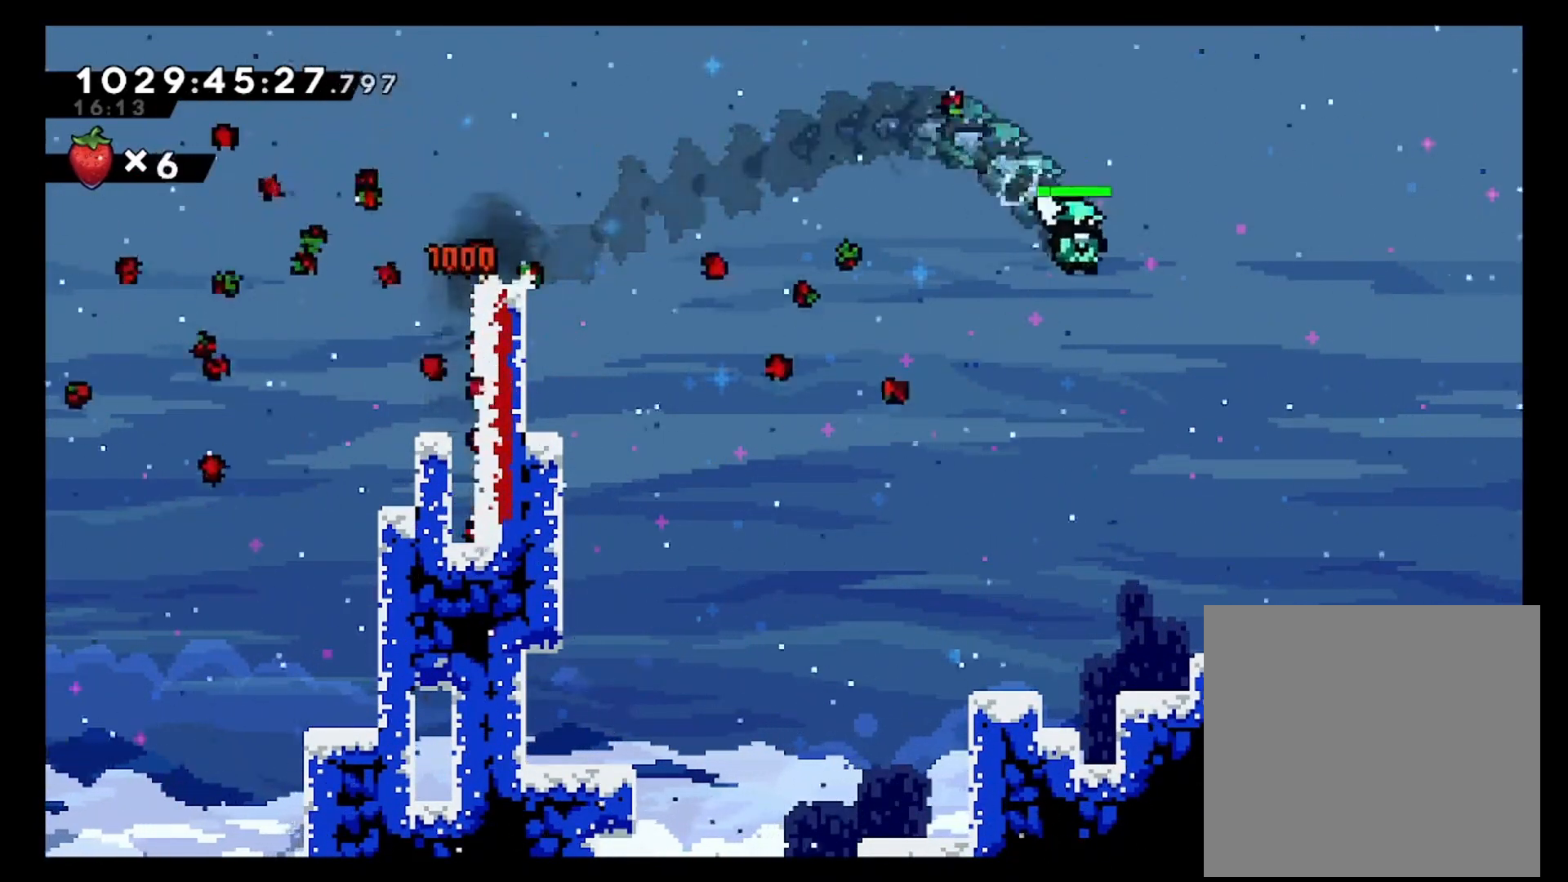
{"dt_ms": 500, "buttons": [], "left_stick": "down-right", "right_stick": "center", "events": [[183, "left_stick", "down-right"], [433, "X", "down"], [500, "X", "up"]]}
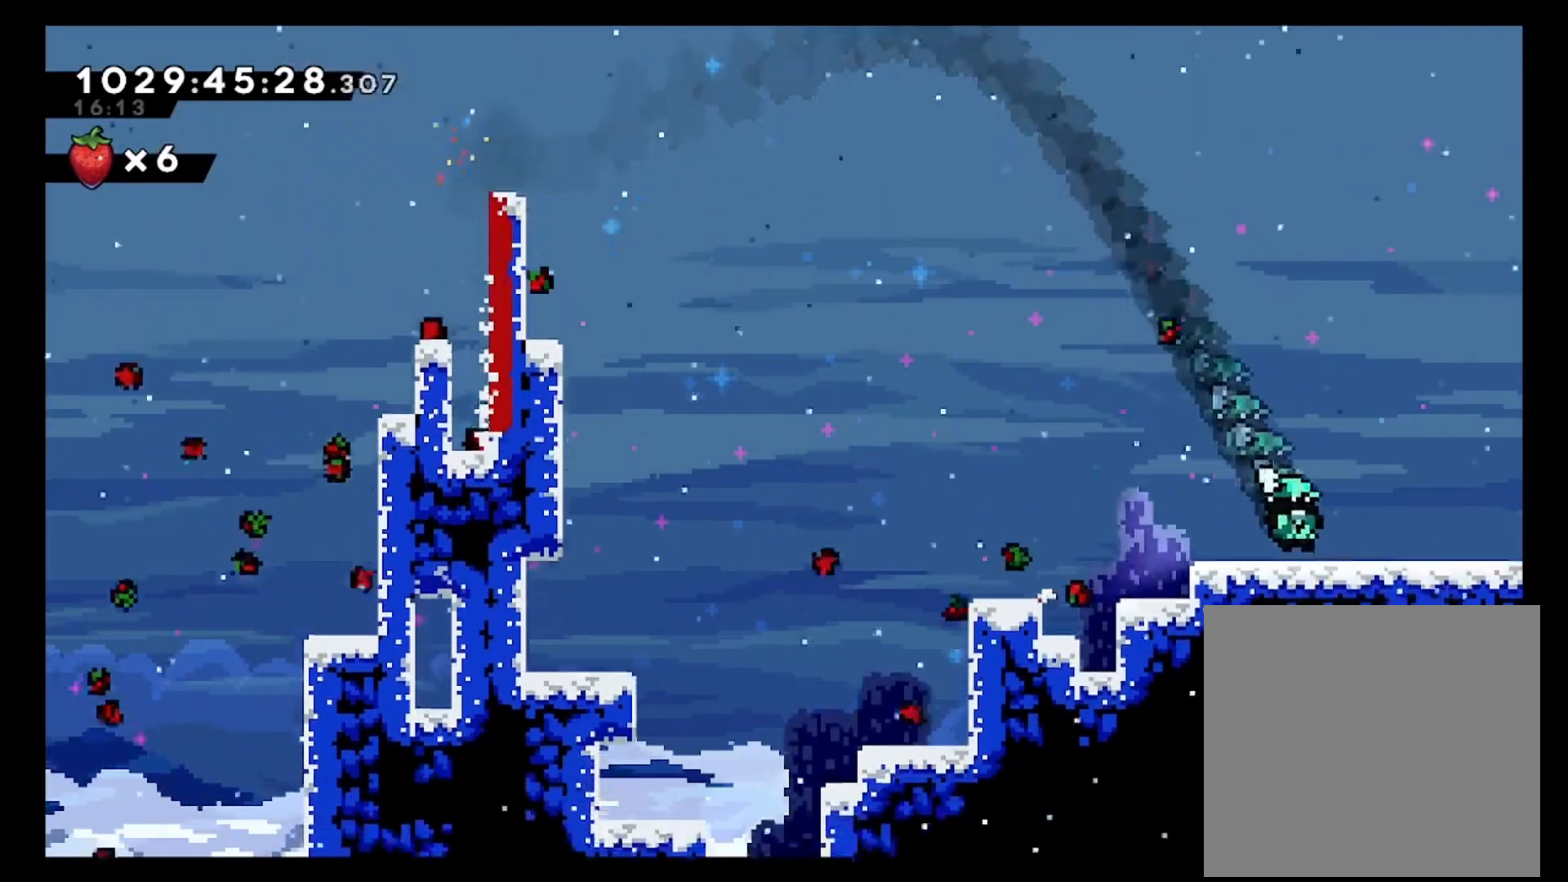
{"dt_ms": 500, "buttons": [], "left_stick": "right", "right_stick": "center", "events": [[83, "A", "down"], [183, "A", "up"], [350, "left_stick", "right"]]}
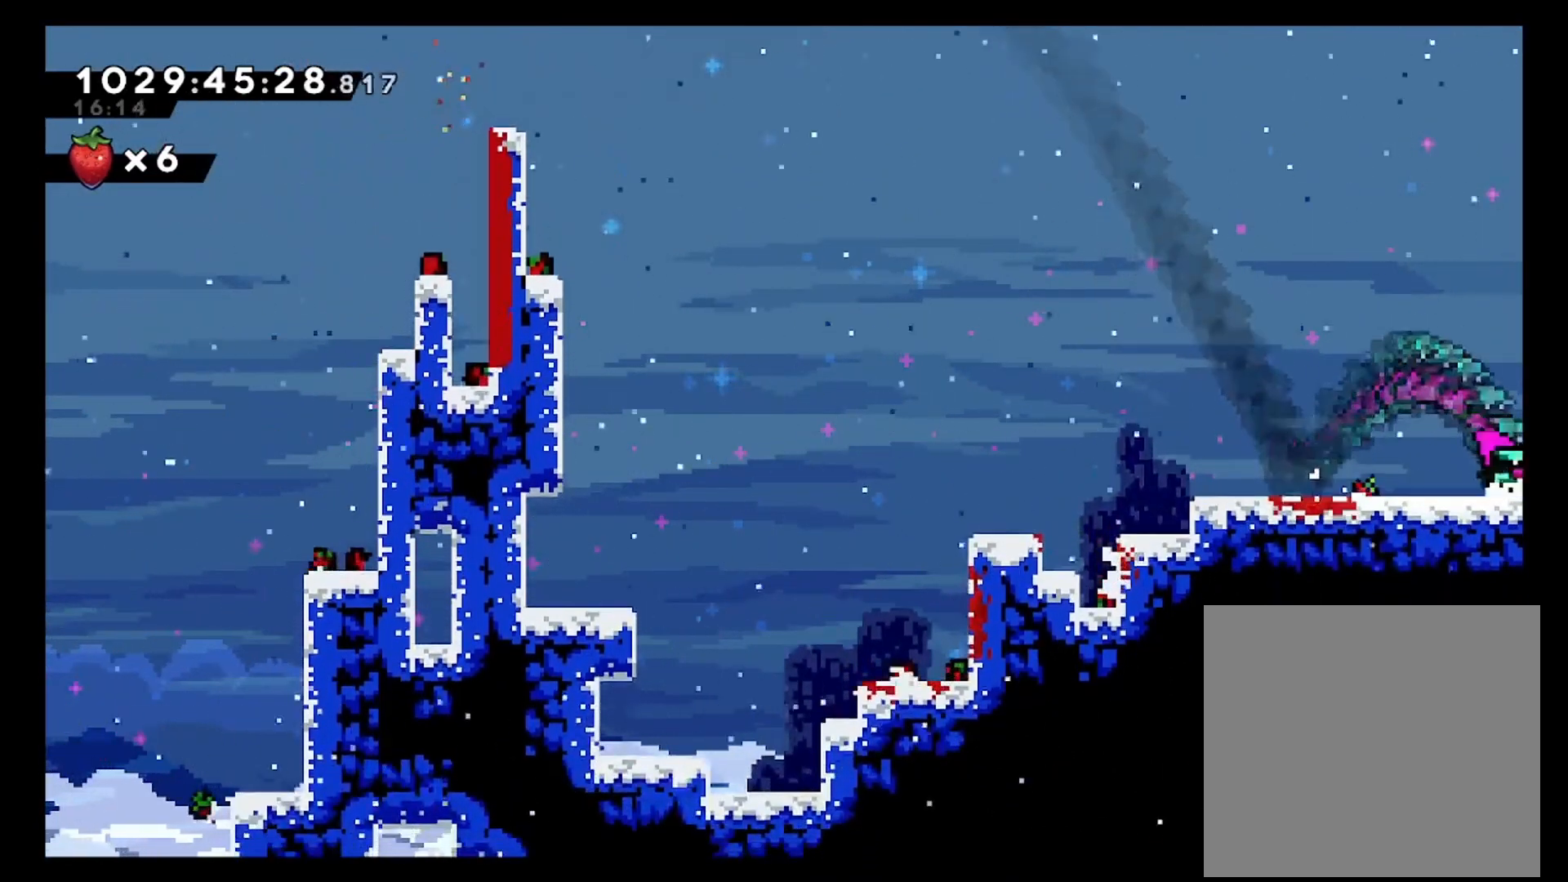
{"dt_ms": 500, "buttons": [], "left_stick": "right", "right_stick": "center", "events": [[133, "A", "down"], [183, "A", "up"]]}
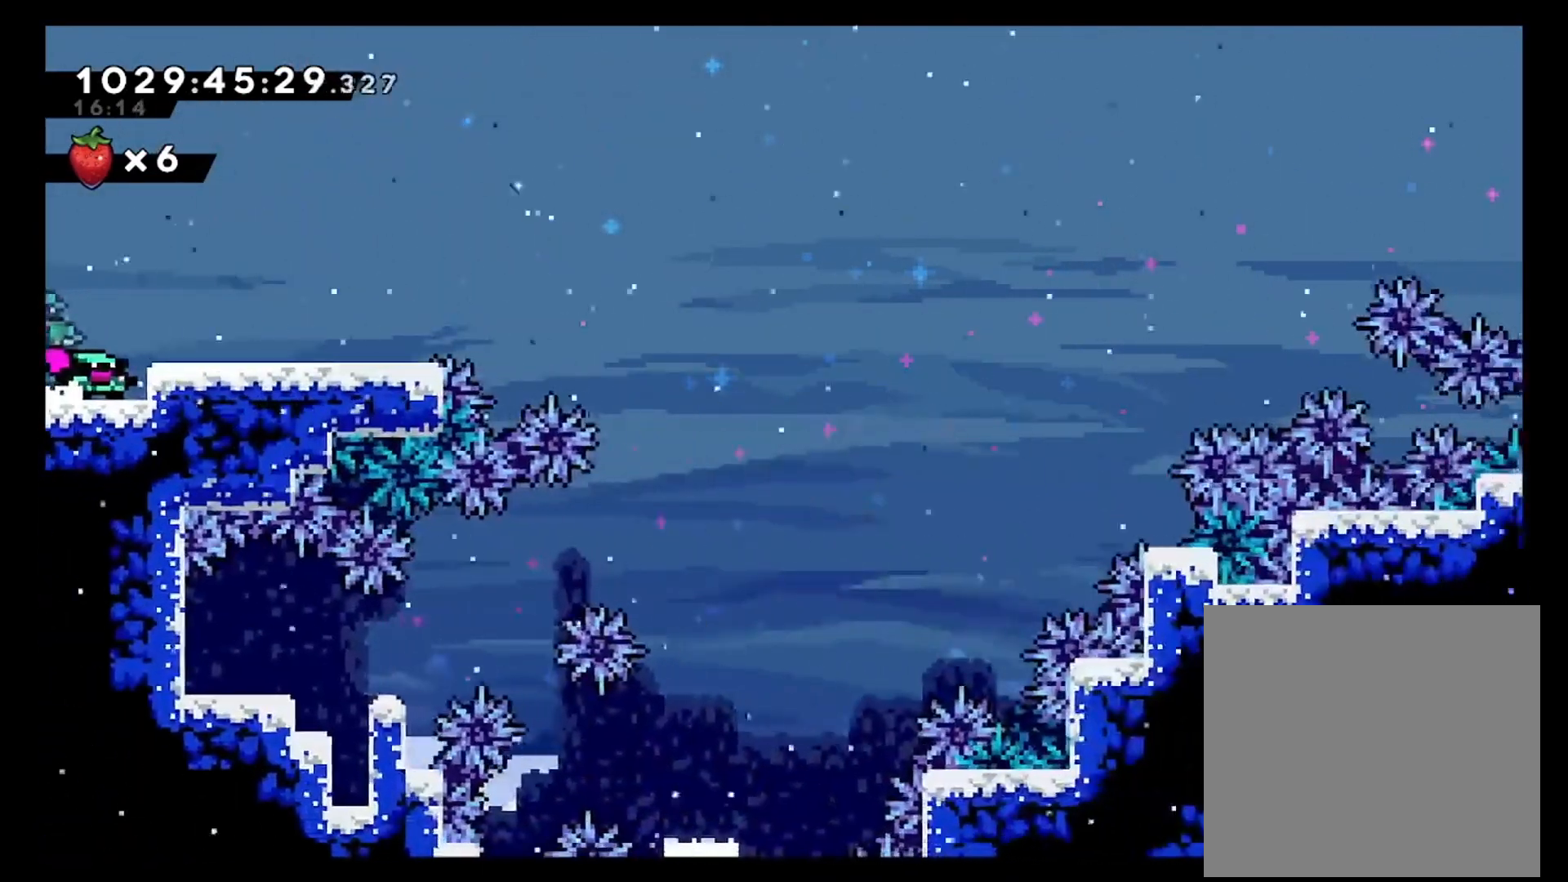
{"dt_ms": 1000, "buttons": [], "left_stick": "right", "right_stick": "center"}
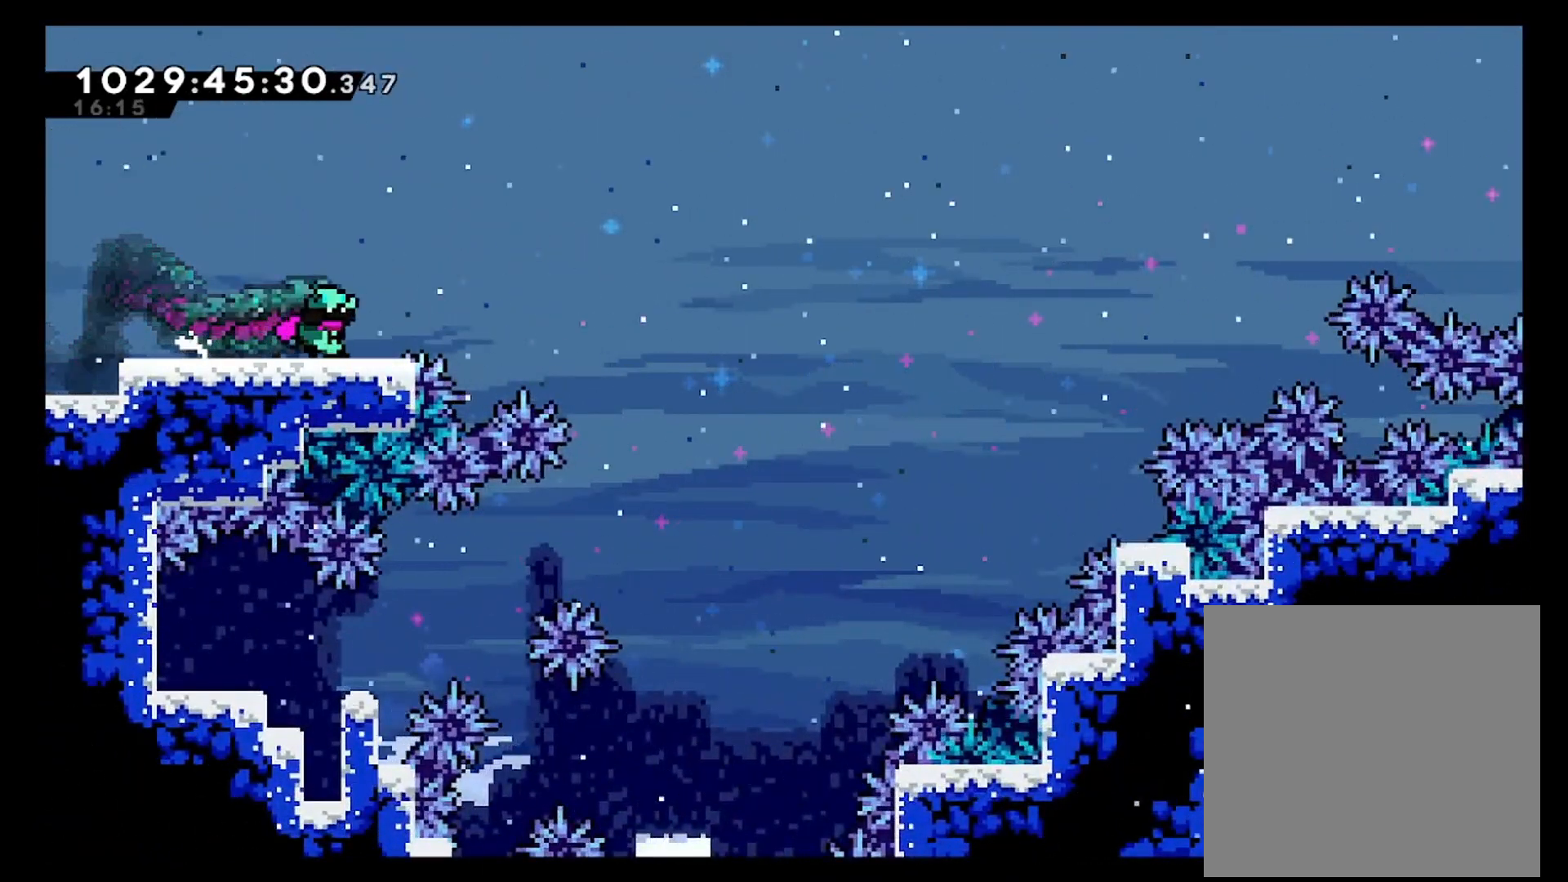
{"dt_ms": 500, "buttons": ["A"], "left_stick": "right", "right_stick": "center", "events": [[83, "A", "down"]]}
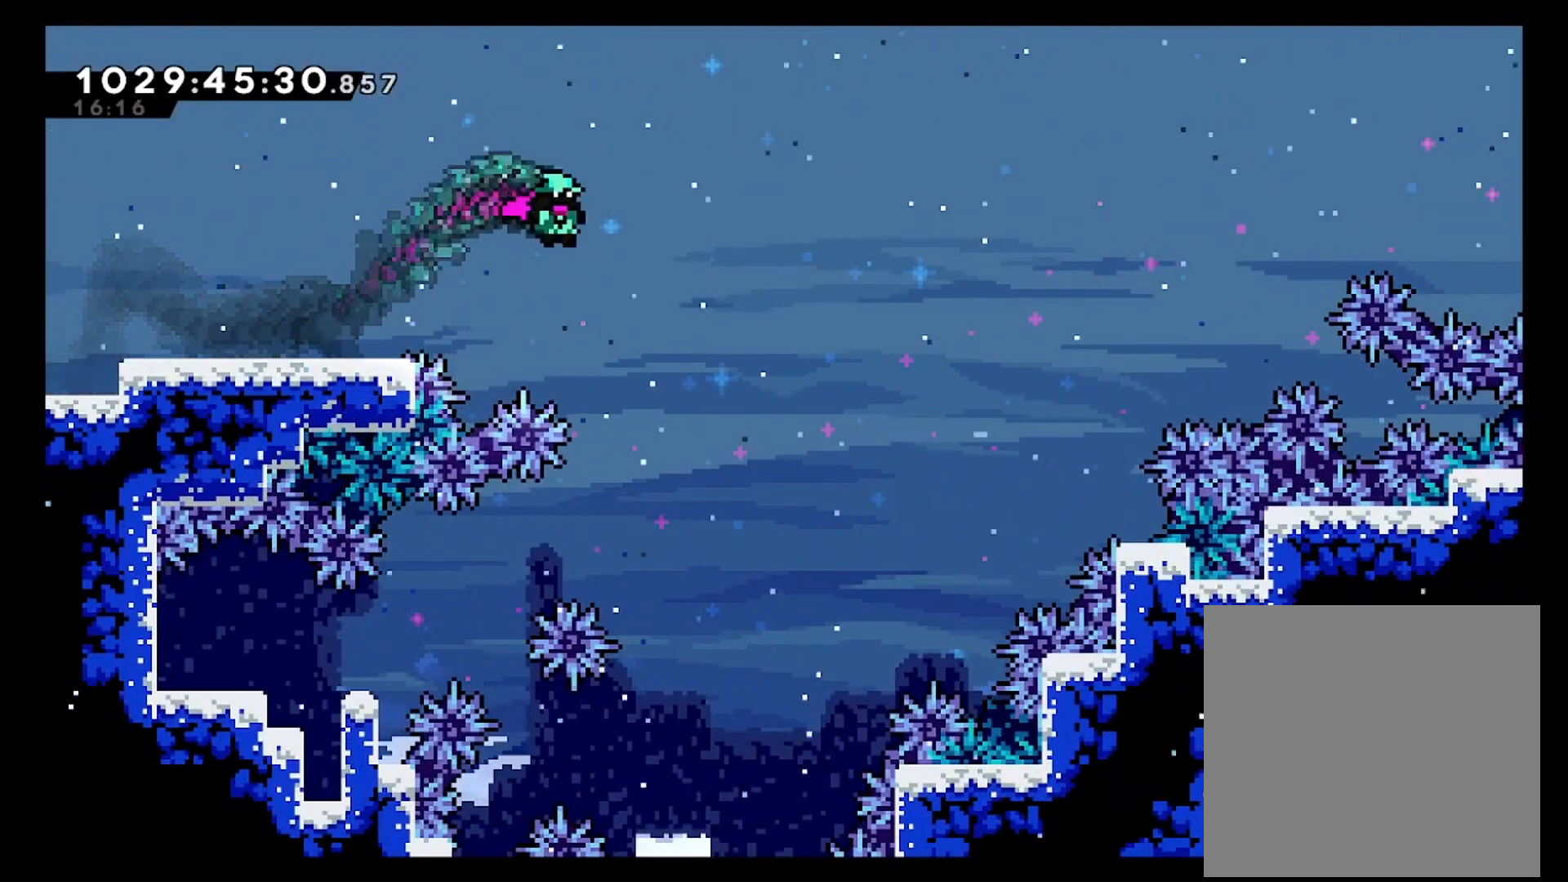
{"dt_ms": 1000, "buttons": [], "left_stick": "center", "right_stick": "center", "events": [[283, "A", "up"], [333, "left_stick", "center"], [783, "left_stick", "left"], [900, "right_stick", "up-left"], [950, "left_stick", "center"], [983, "right_stick", "center"]]}
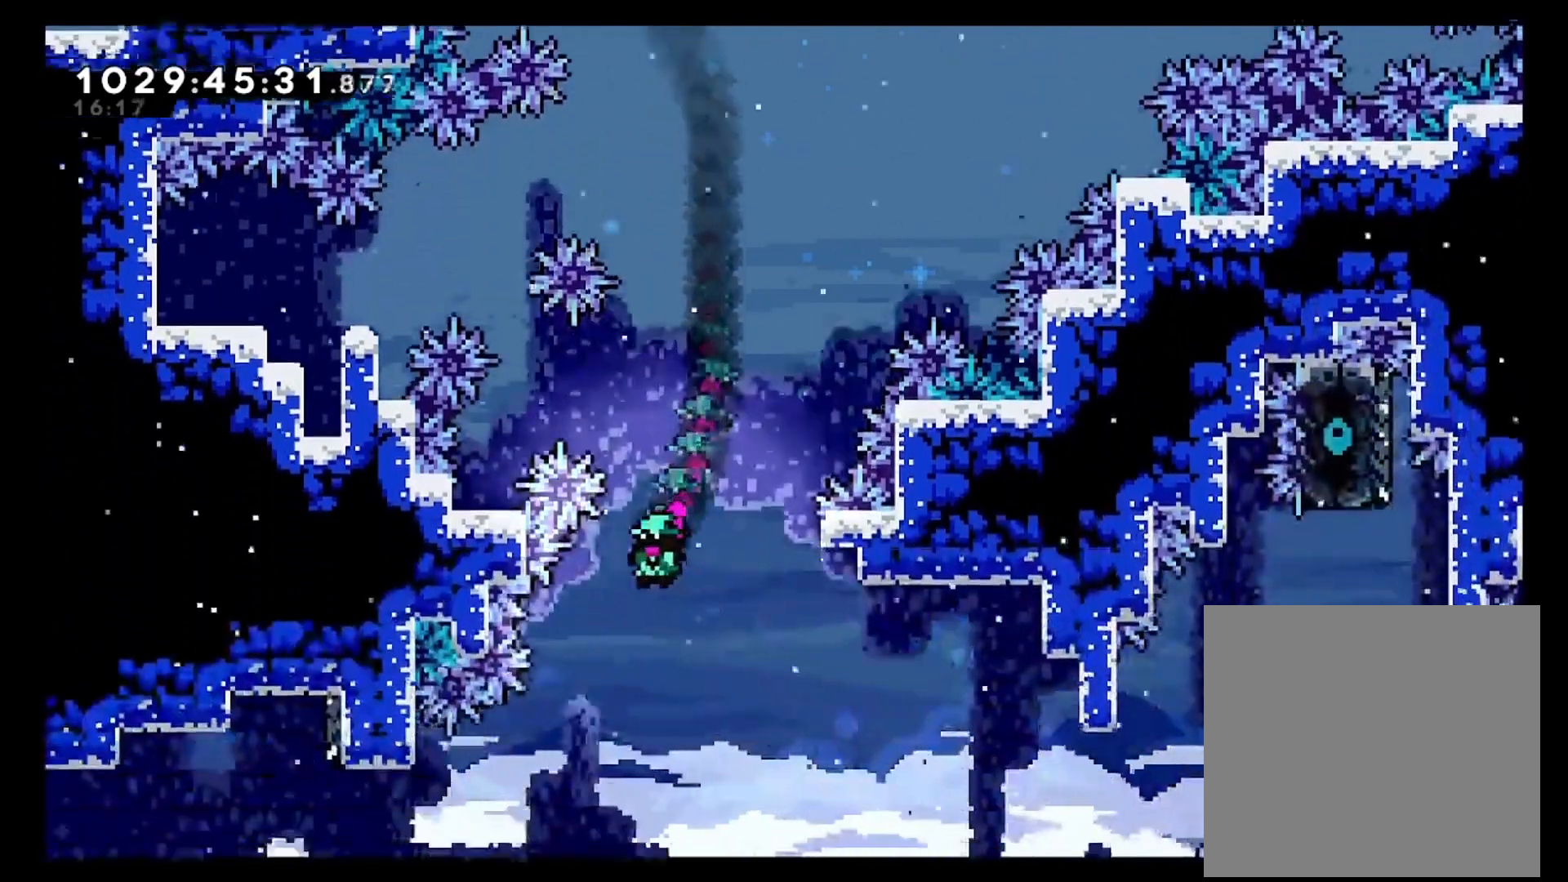
{"dt_ms": 500, "buttons": ["X"], "left_stick": "left", "right_stick": "center", "events": [[333, "left_stick", "left"], [450, "X", "down"]]}
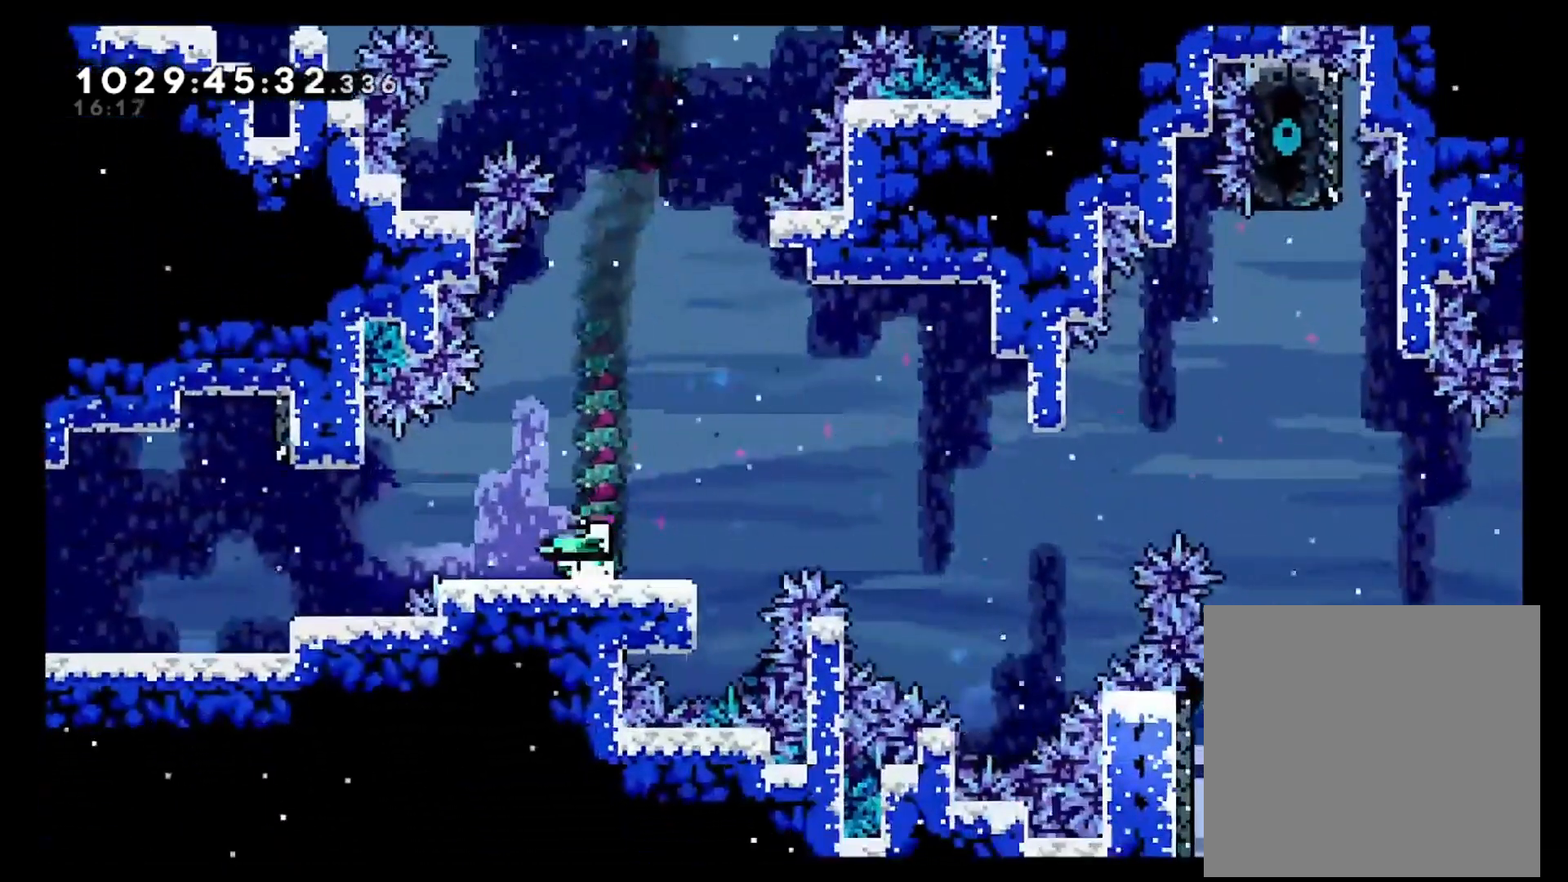
{"dt_ms": 500, "buttons": [], "left_stick": "center", "right_stick": "center", "events": [[33, "X", "up"], [83, "left_stick", "center"]]}
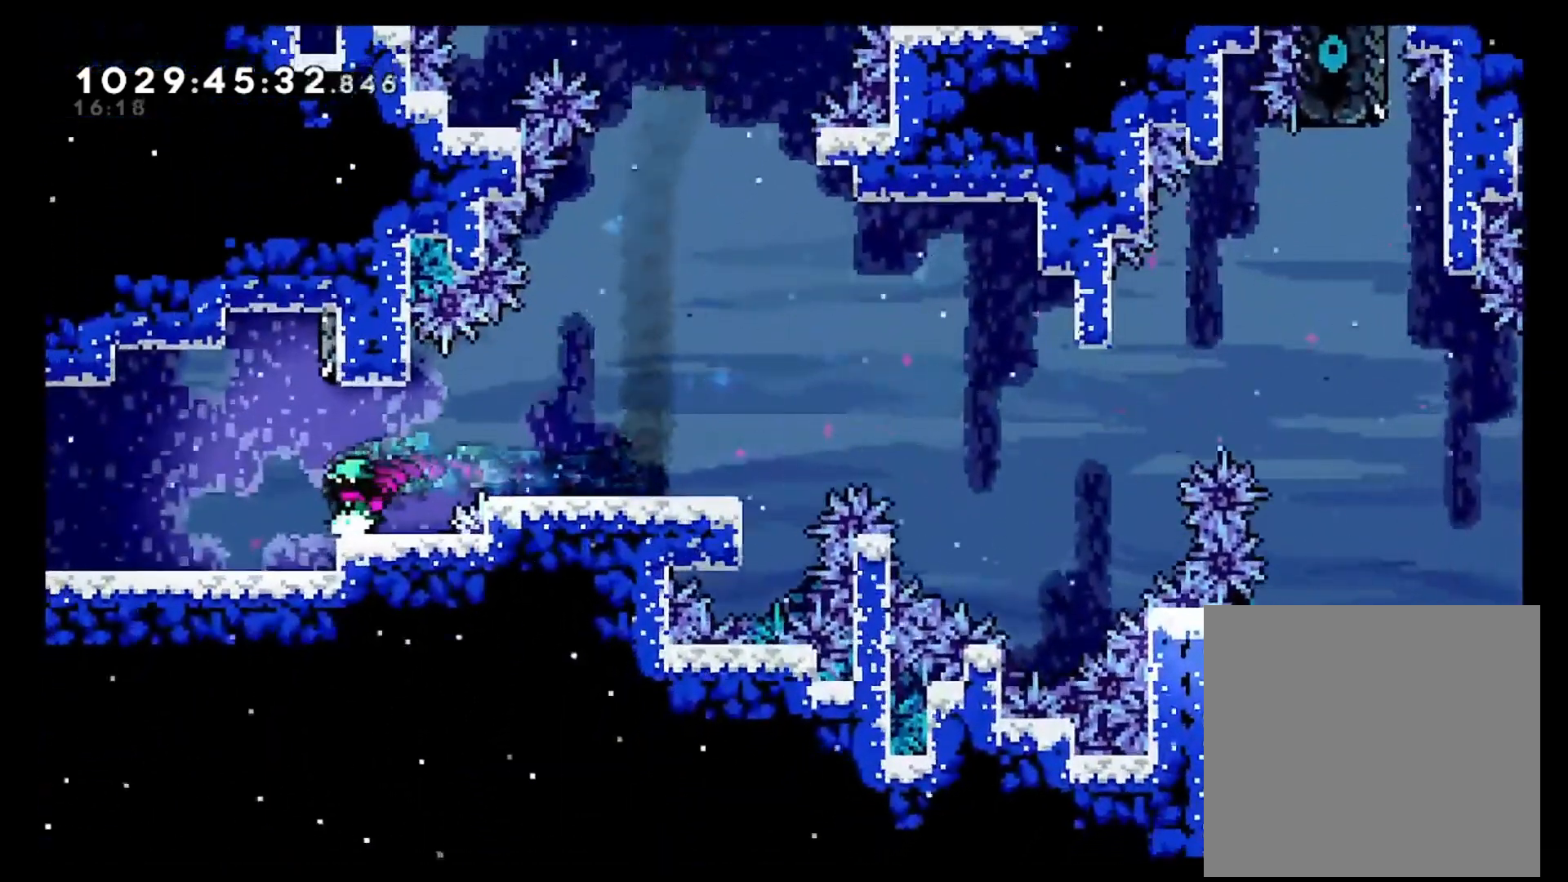
{"dt_ms": 1000, "buttons": [], "left_stick": "center", "right_stick": "center"}
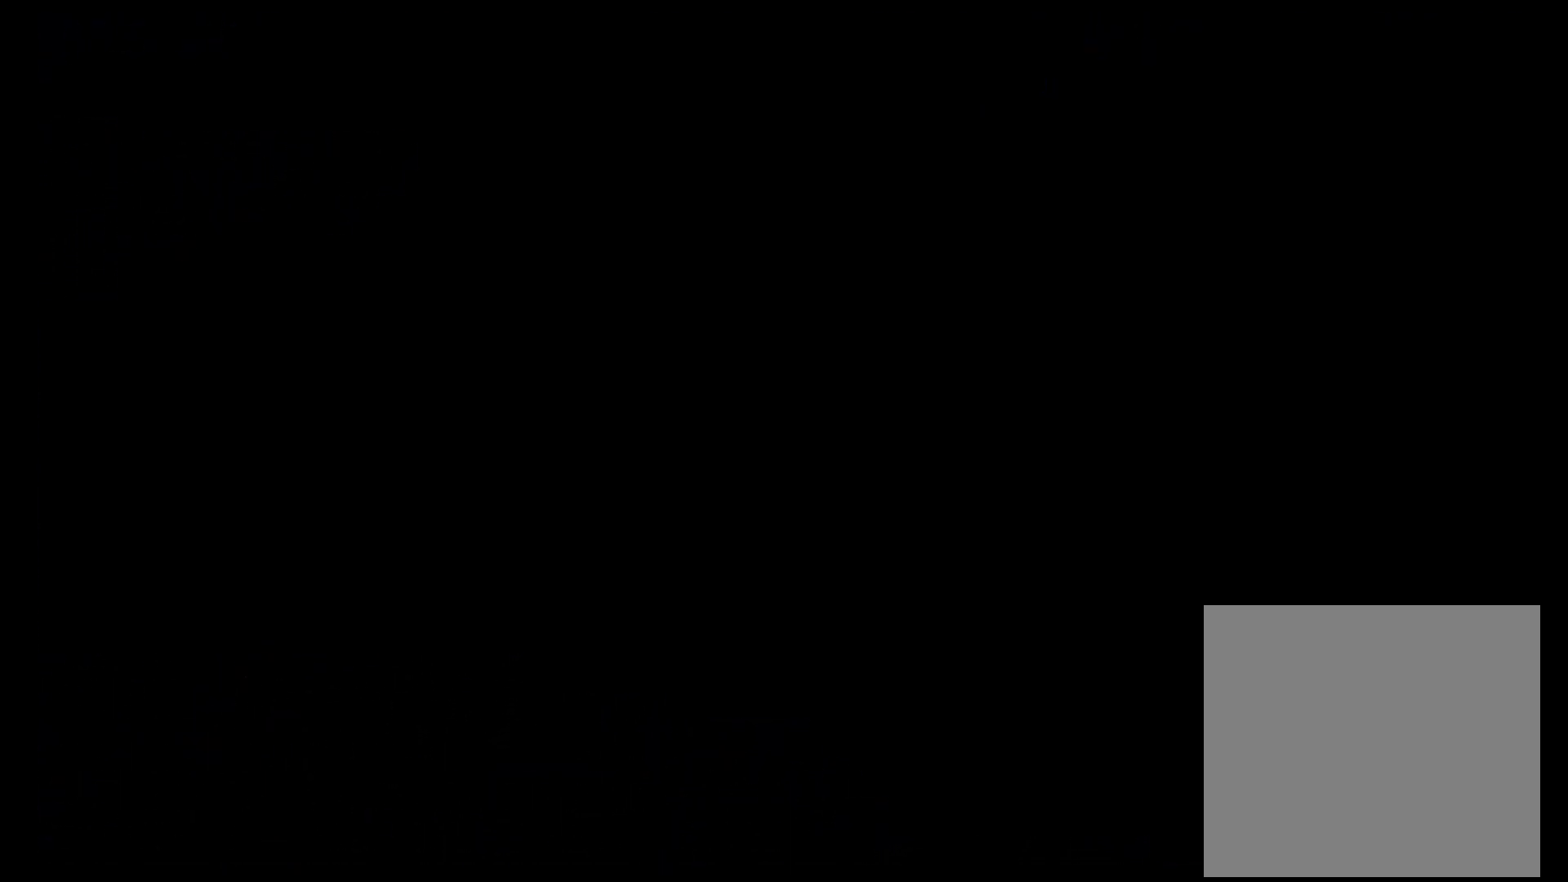
{"dt_ms": 1000, "buttons": ["A"], "left_stick": "down-right", "right_stick": "center"}
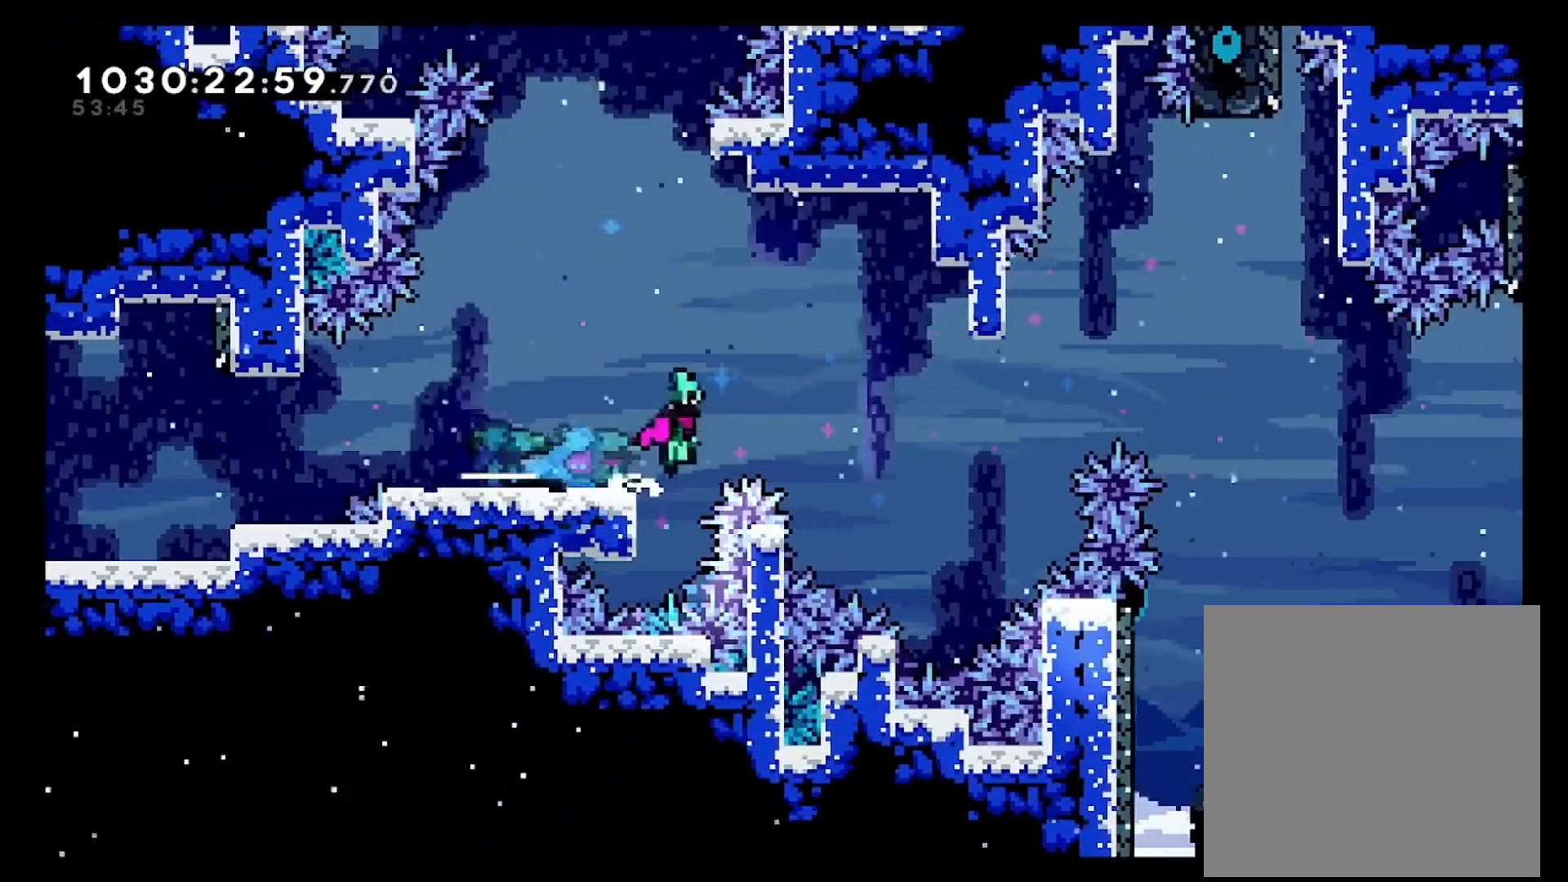
{"dt_ms": 1000, "buttons": ["A"], "left_stick": "center", "right_stick": "center"}
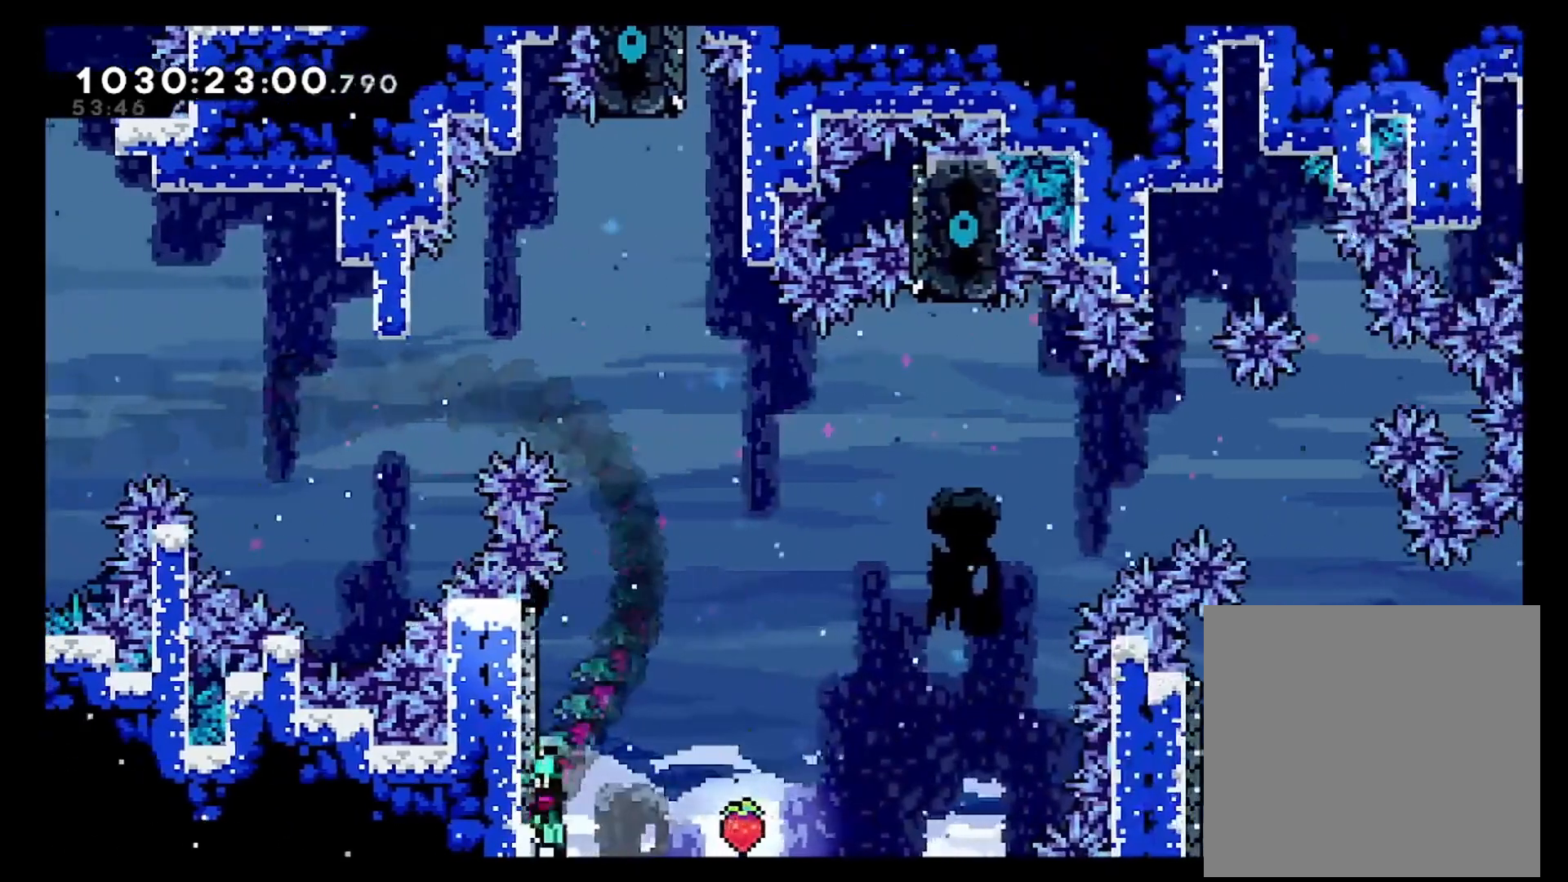
{"dt_ms": 500, "buttons": ["A"], "left_stick": "left", "right_stick": "center", "events": [[33, "left_stick", "left"], [350, "A", "up"], [433, "A", "down"], [433, "left_stick", "center"], [500, "left_stick", "left"]]}